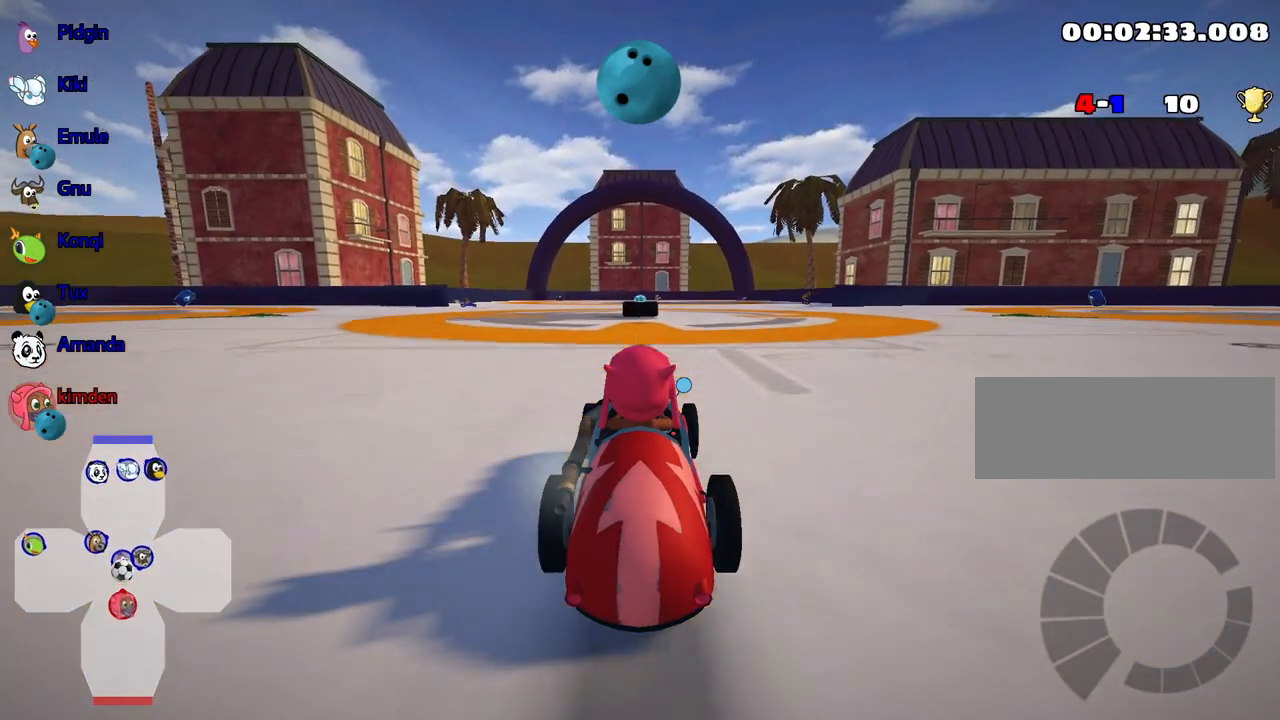
Gameplay with keyboard; each line is a JSON object with the keys held at the frame after it. "events" lists presses ("down") and releases ("up") of "down", "fire", "left", "look", "nitro", "right", "skid" and "up" between this image and that frame as [ms after this image, input, new state], when the widget could be followed in between. No other keys are recorded. Mouse input is not recorded. Key names are as the overlay labels them; some are game actions (e.g. jump) rather than physical keys.
{"keys": [], "events": [[17, "fire", "down"], [67, "left", "up"], [84, "down", "up"], [134, "fire", "up"]]}
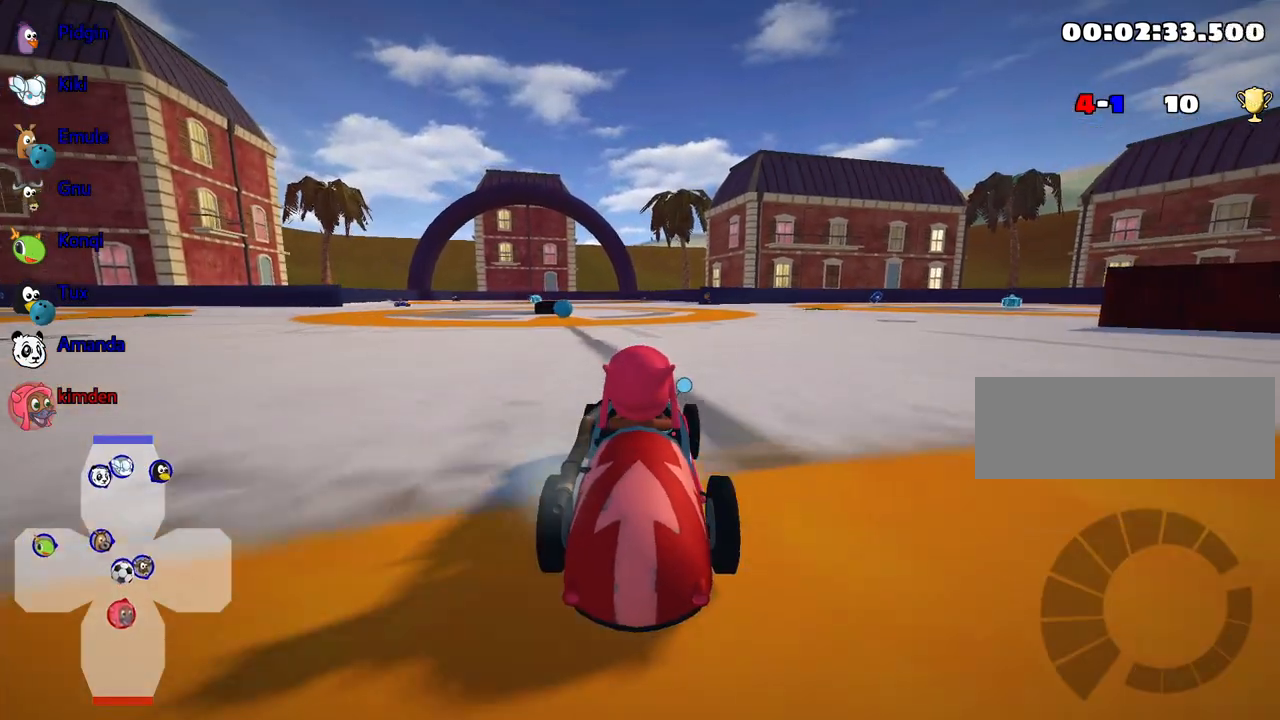
{"keys": [], "events": [[184, "right", "down"], [300, "right", "up"]]}
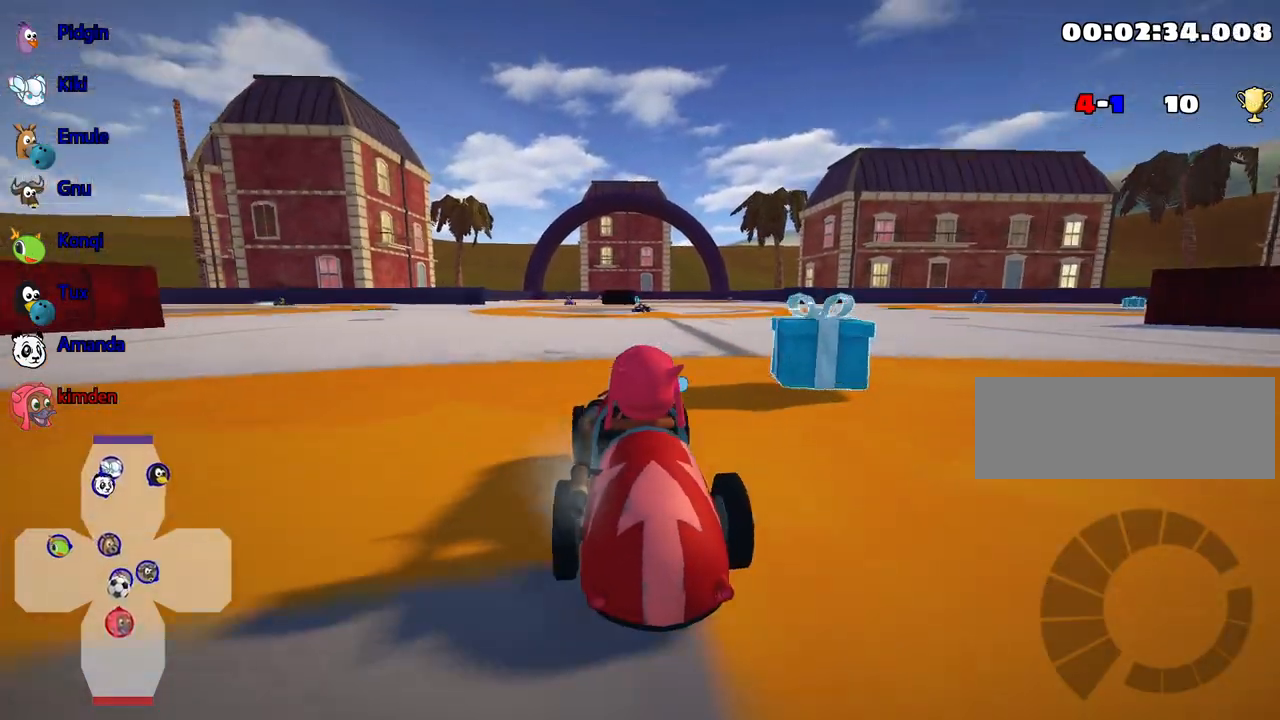
{"keys": ["left", "nitro", "up"], "events": [[250, "up", "down"], [350, "left", "down"], [467, "nitro", "down"]]}
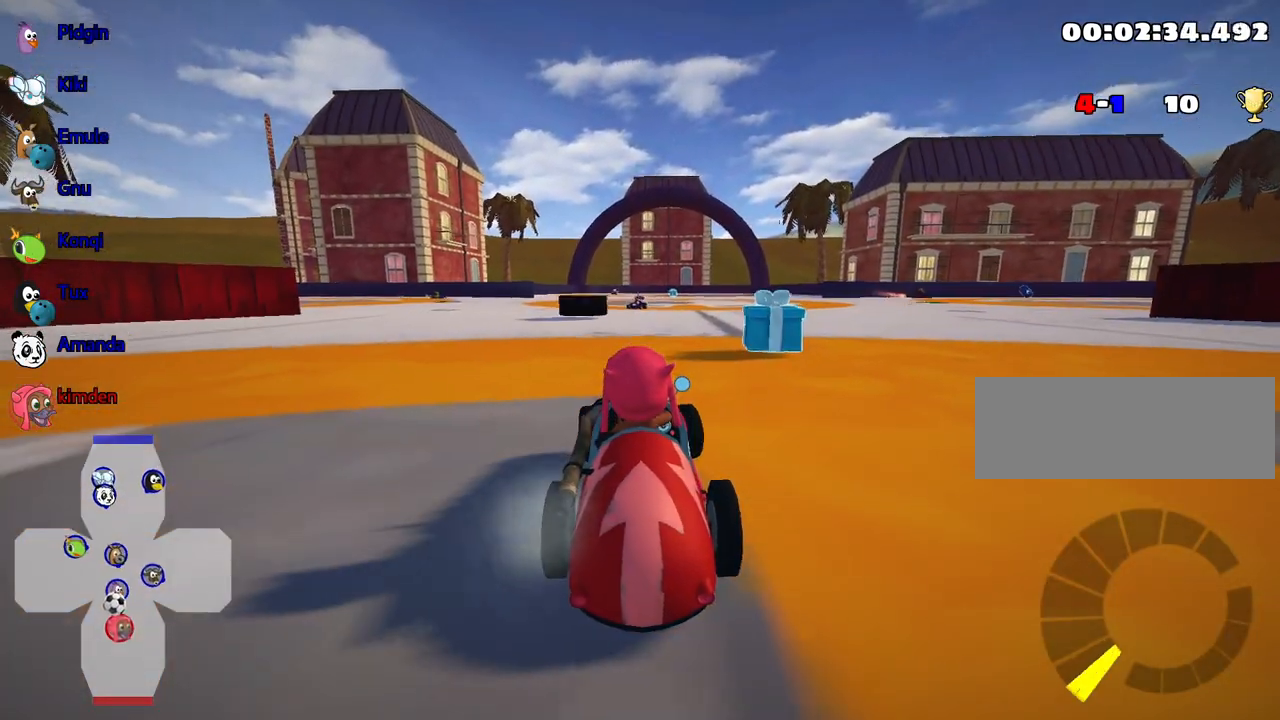
{"keys": ["left", "nitro", "up"], "events": []}
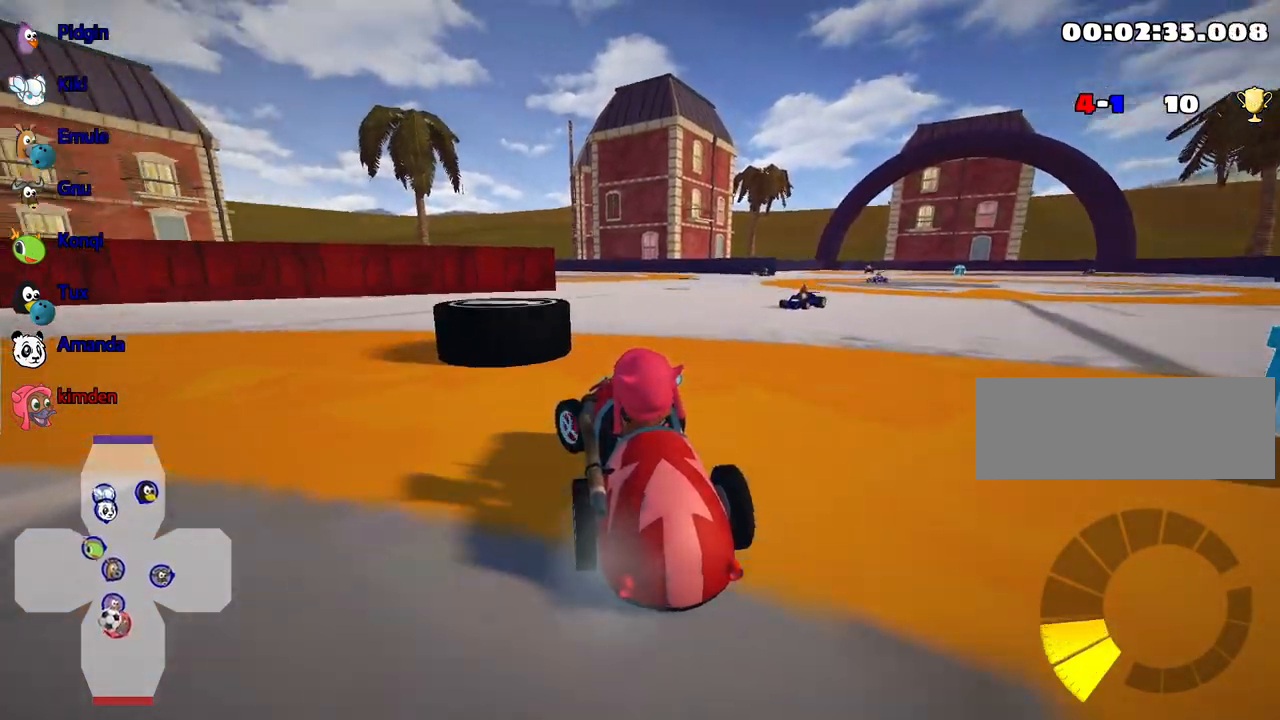
{"keys": ["left", "nitro", "up"], "events": []}
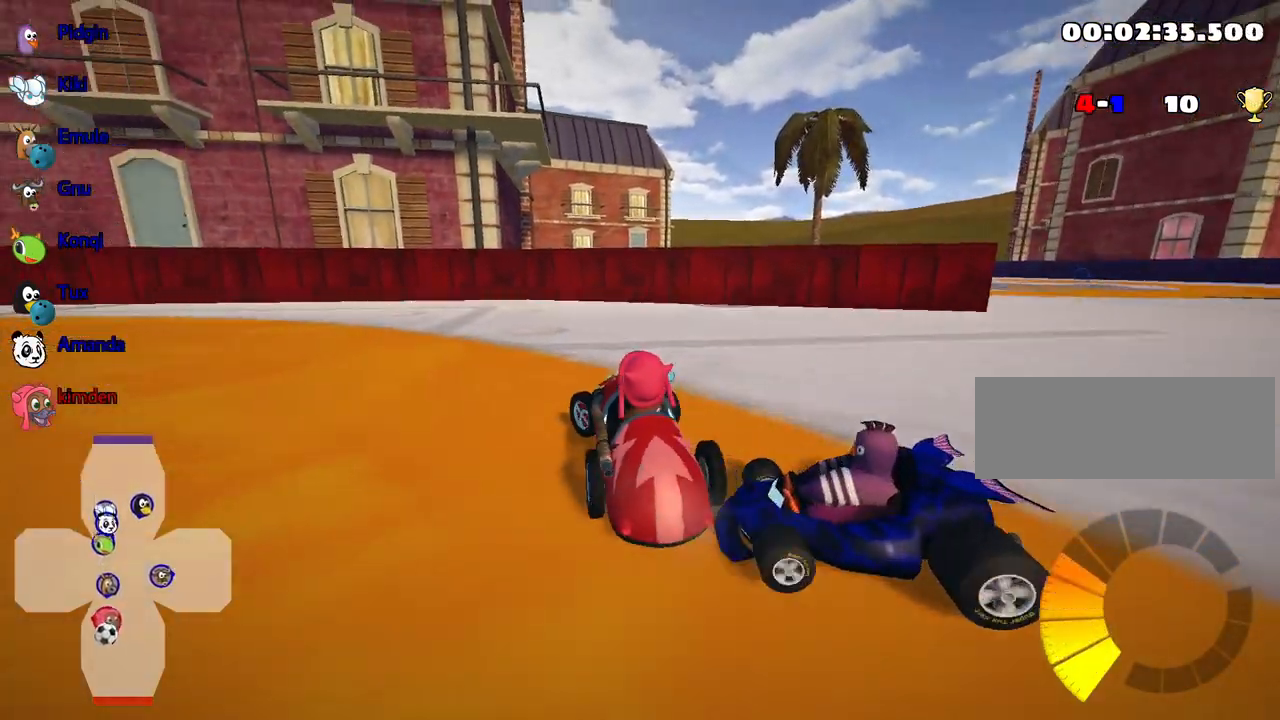
{"keys": ["left", "nitro", "up"], "events": []}
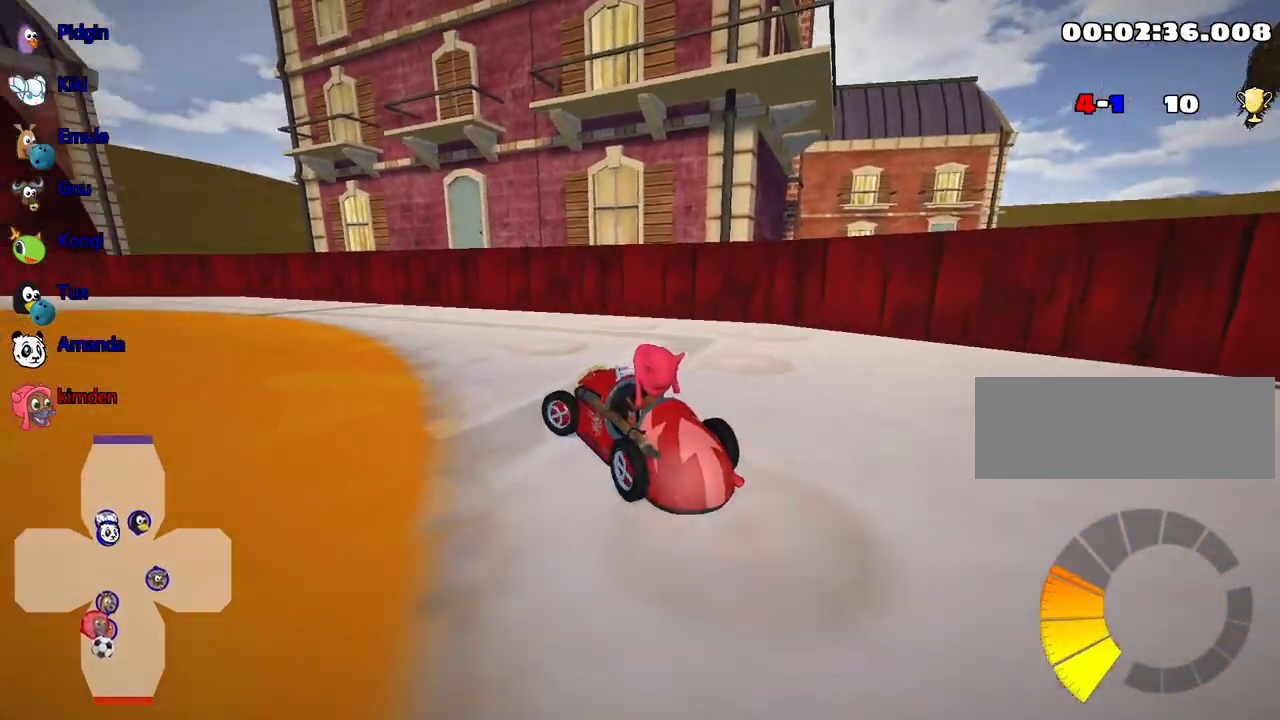
{"keys": ["left", "up"], "events": [[167, "nitro", "up"], [350, "left", "up"], [484, "left", "down"]]}
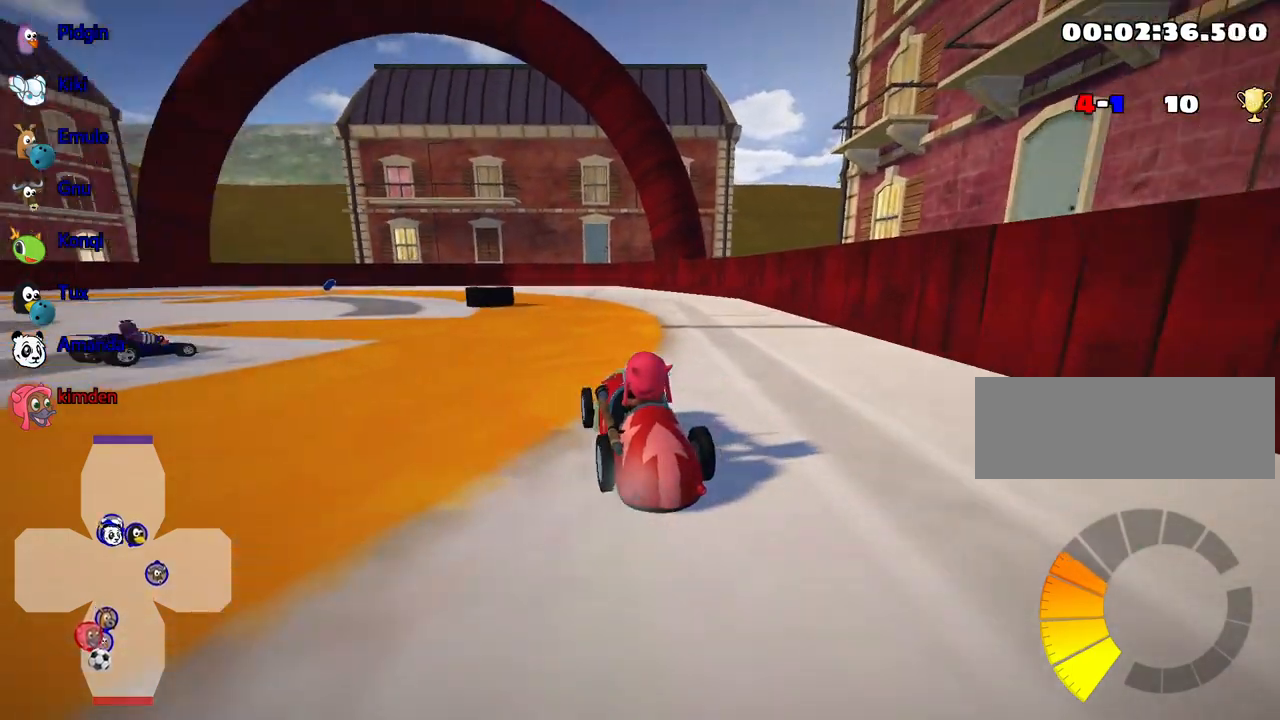
{"keys": ["up"], "events": [[200, "left", "up"]]}
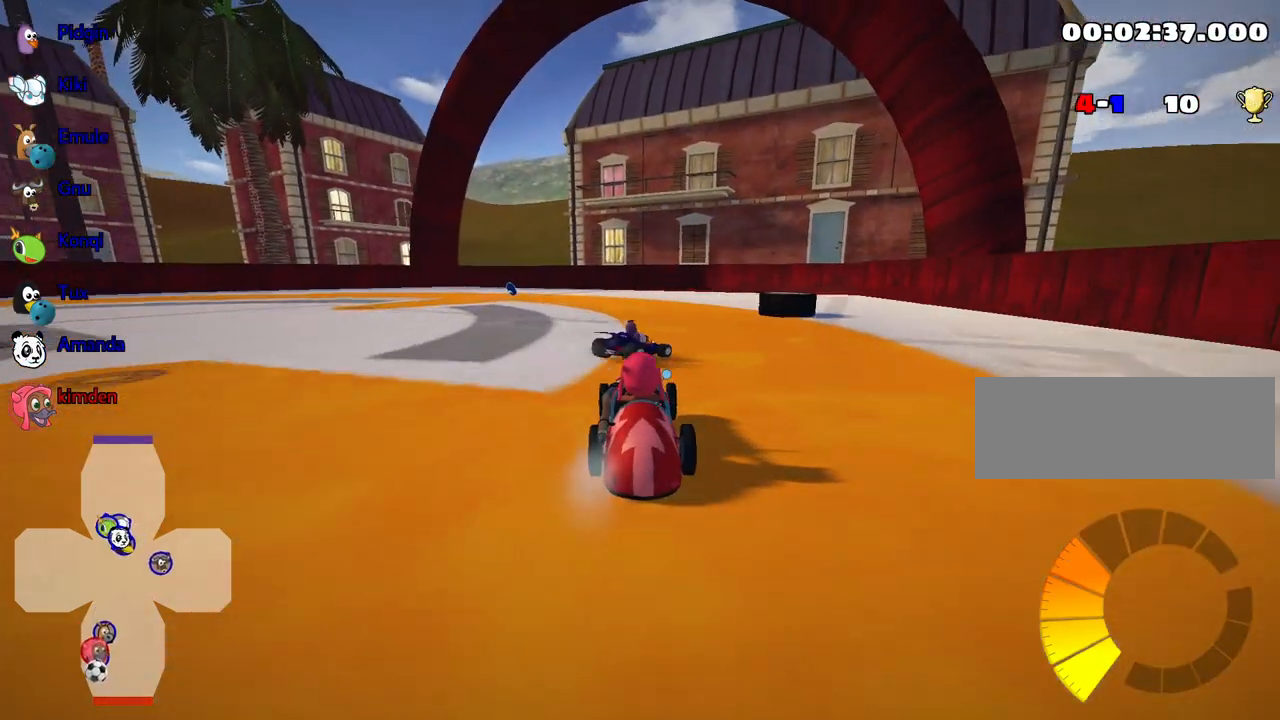
{"keys": ["left", "up"], "events": [[134, "right", "down"], [284, "right", "up"], [350, "left", "down"]]}
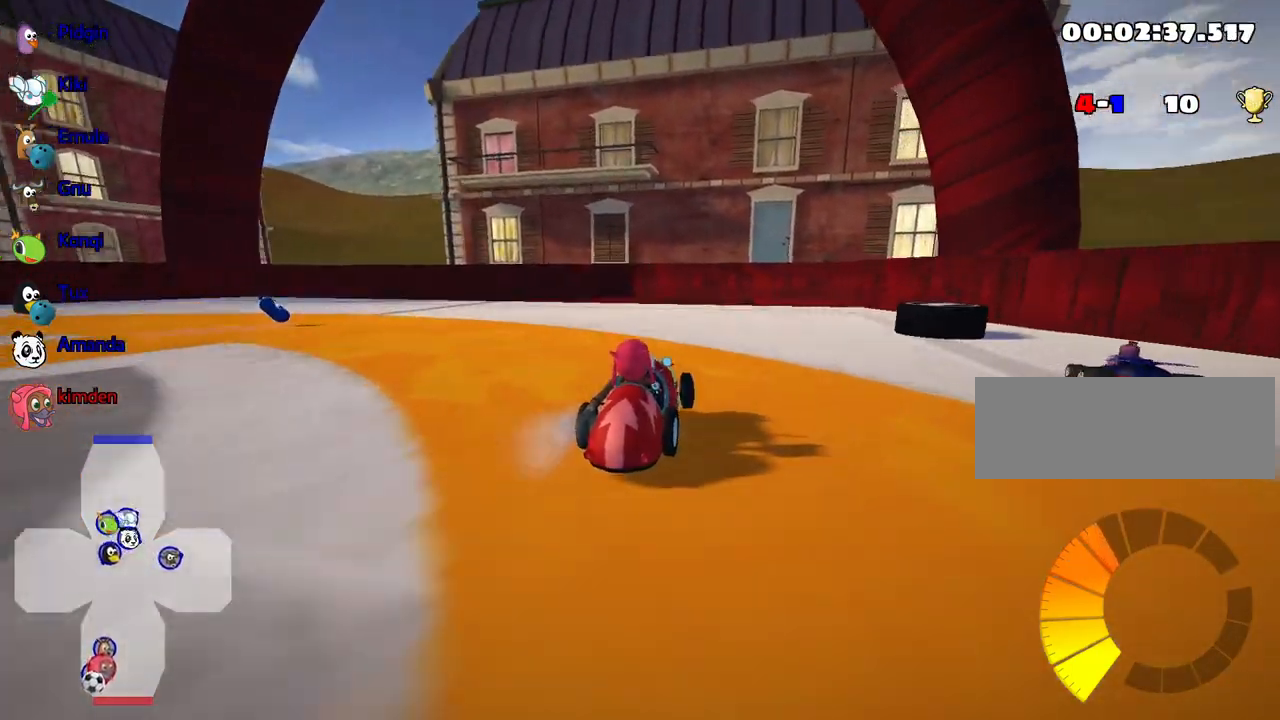
{"keys": ["right", "up"], "events": [[234, "left", "up"], [267, "right", "down"]]}
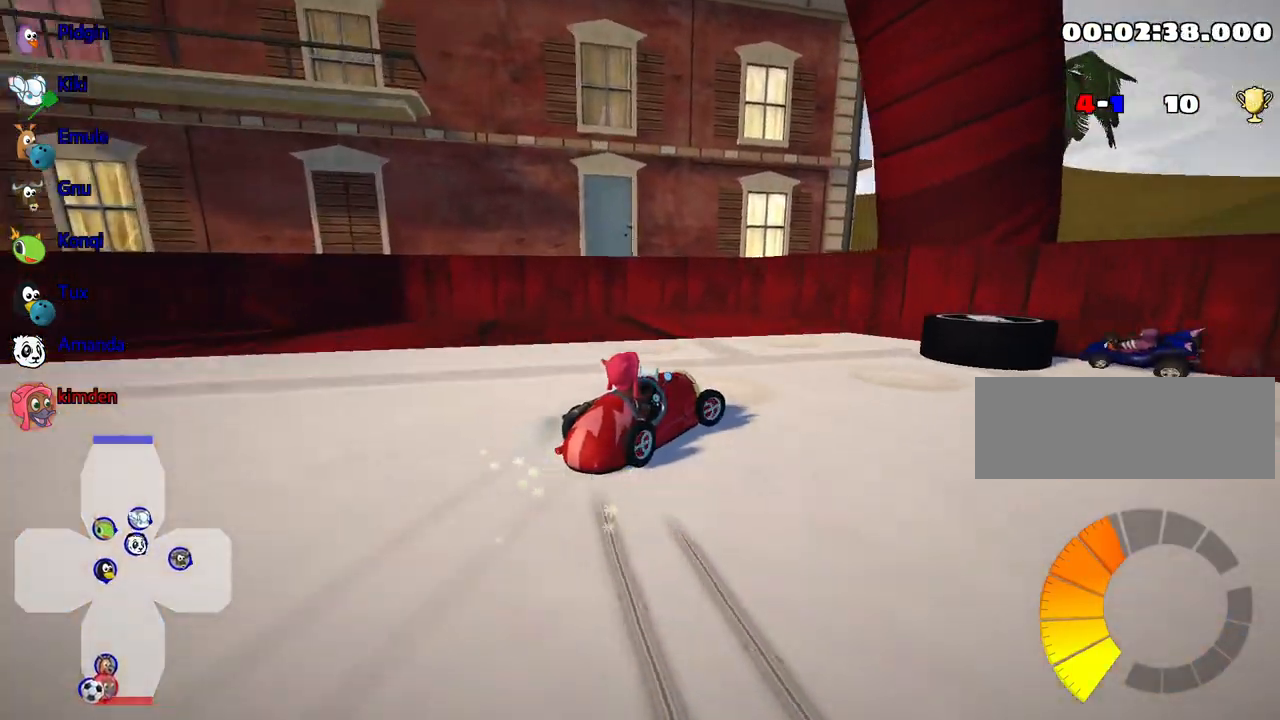
{"keys": ["down", "right"], "events": [[350, "up", "up"], [450, "down", "down"]]}
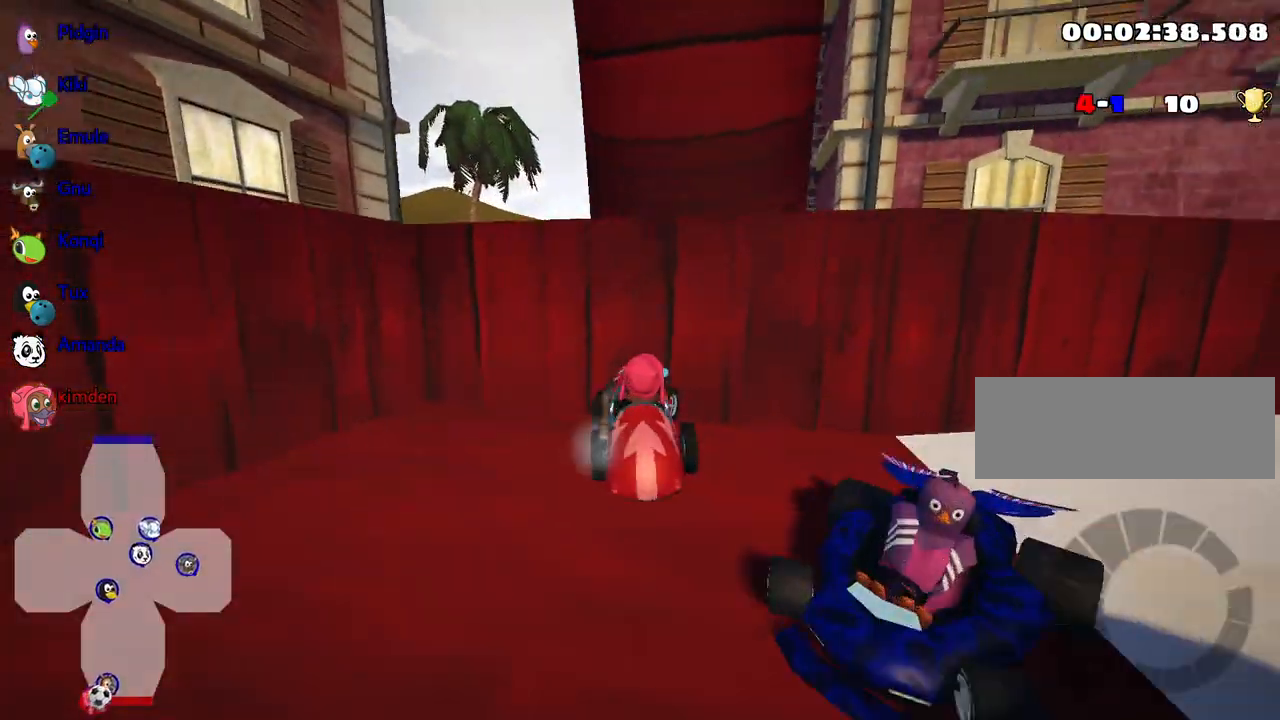
{"keys": ["down"], "events": [[84, "right", "up"]]}
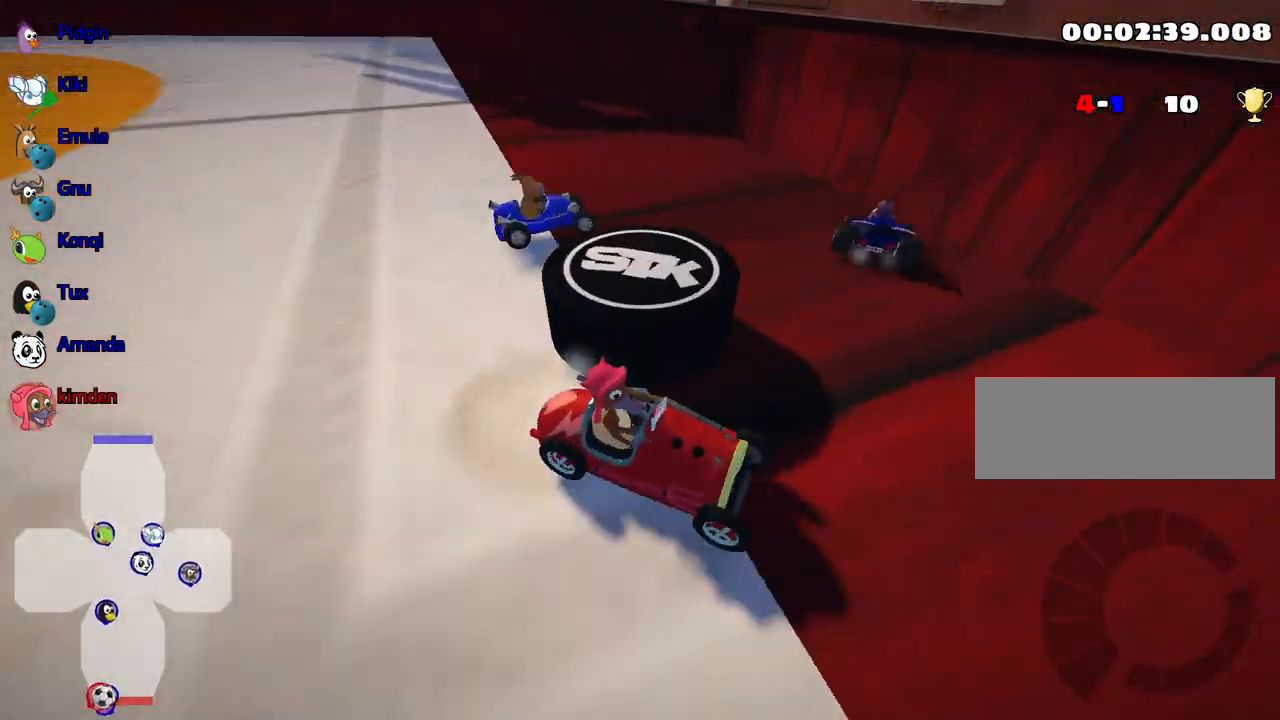
{"keys": ["down"], "events": []}
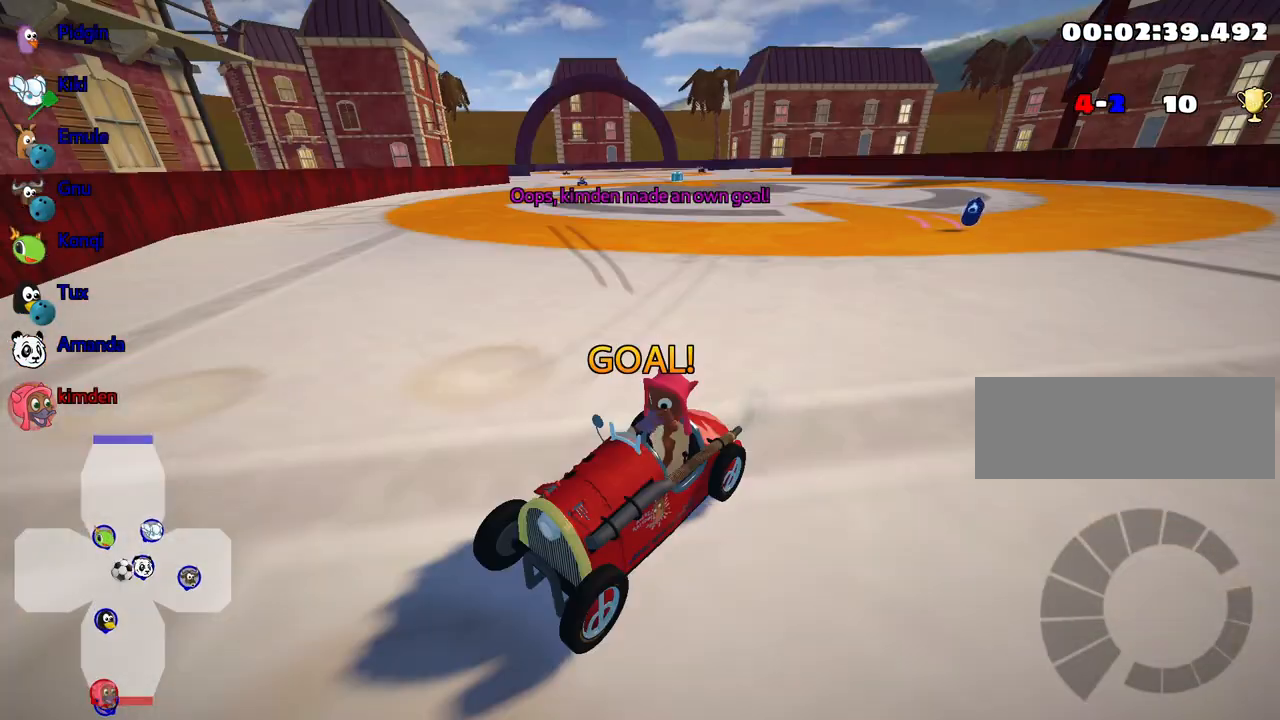
{"keys": ["up"], "events": [[284, "down", "up"], [384, "up", "down"]]}
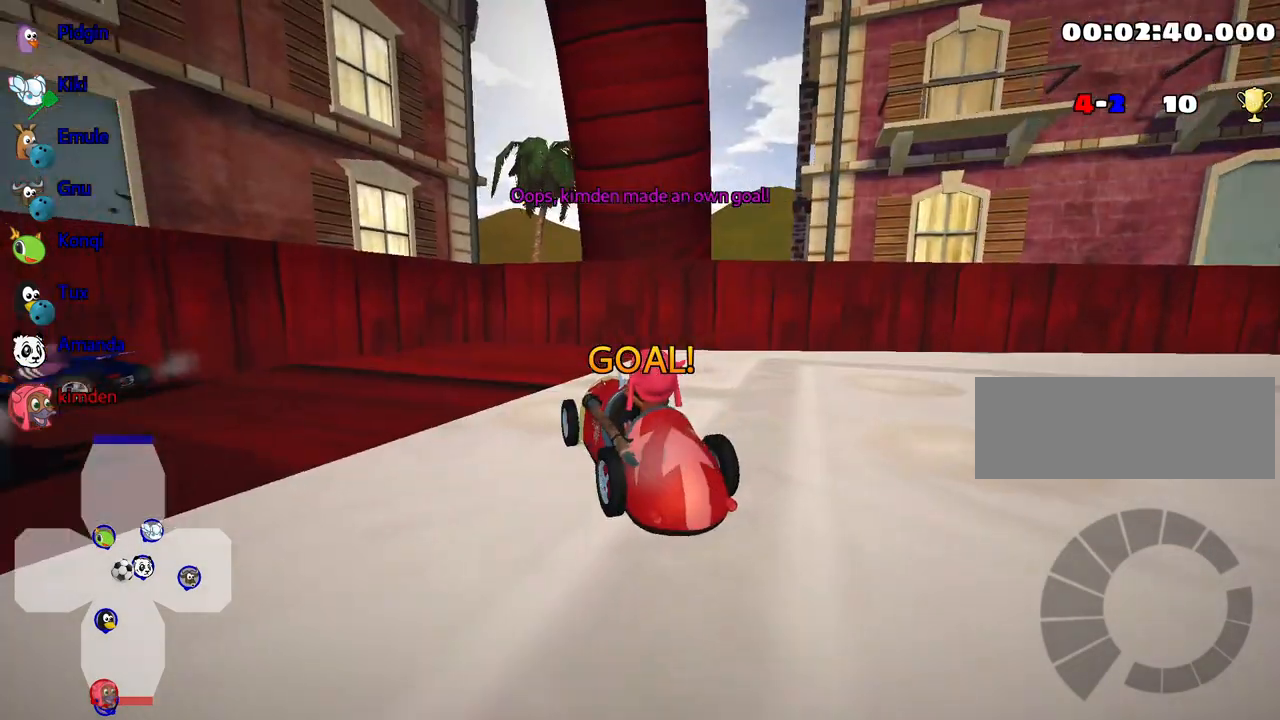
{"keys": ["up"], "events": []}
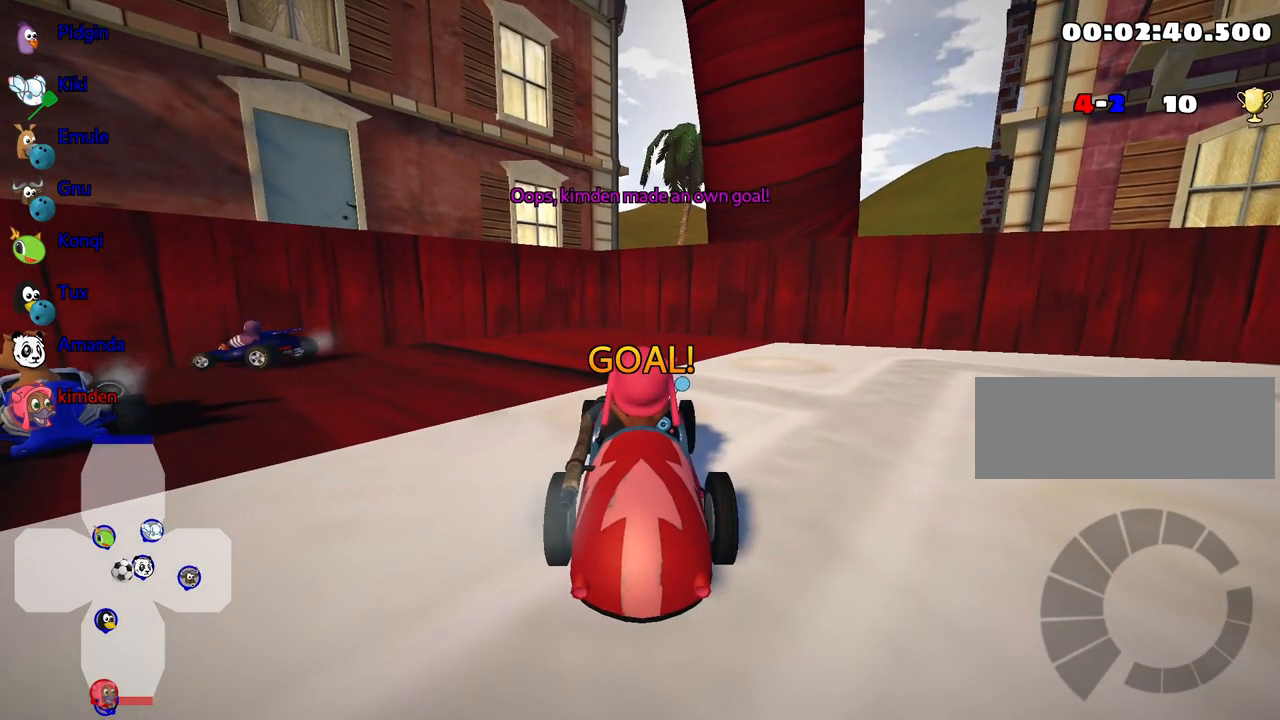
{"keys": ["up"], "events": []}
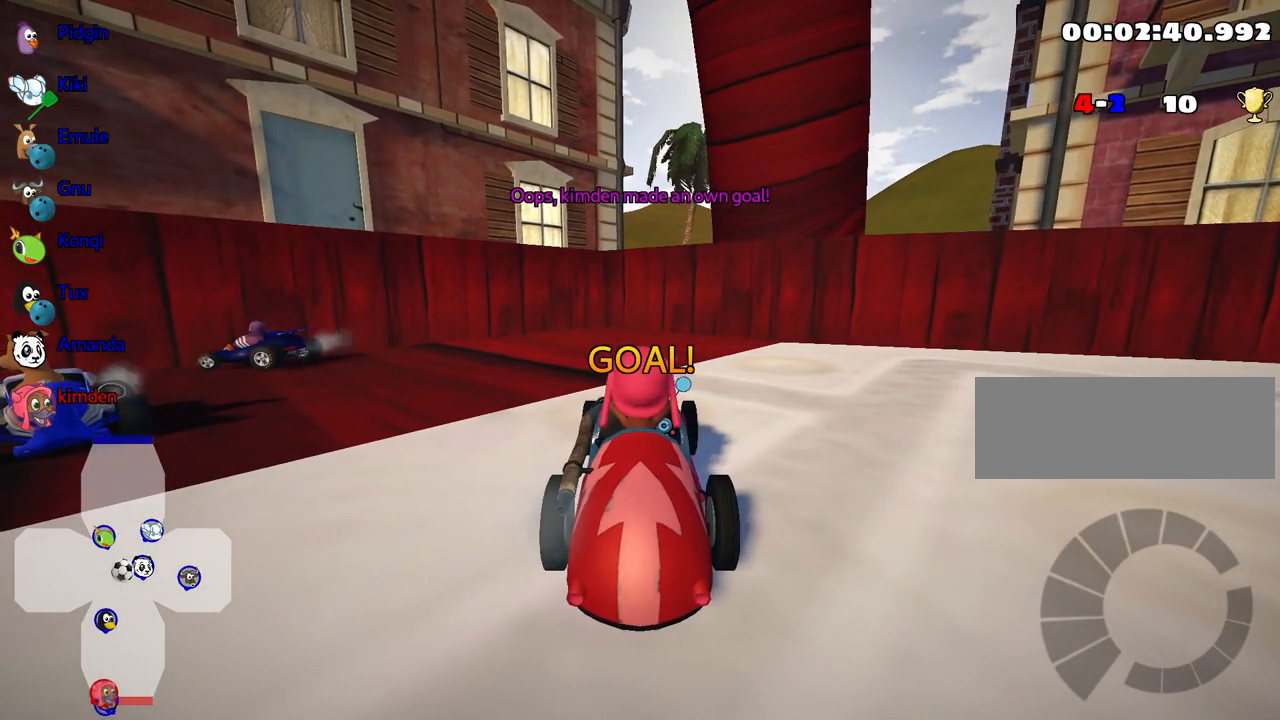
{"keys": ["up"], "events": []}
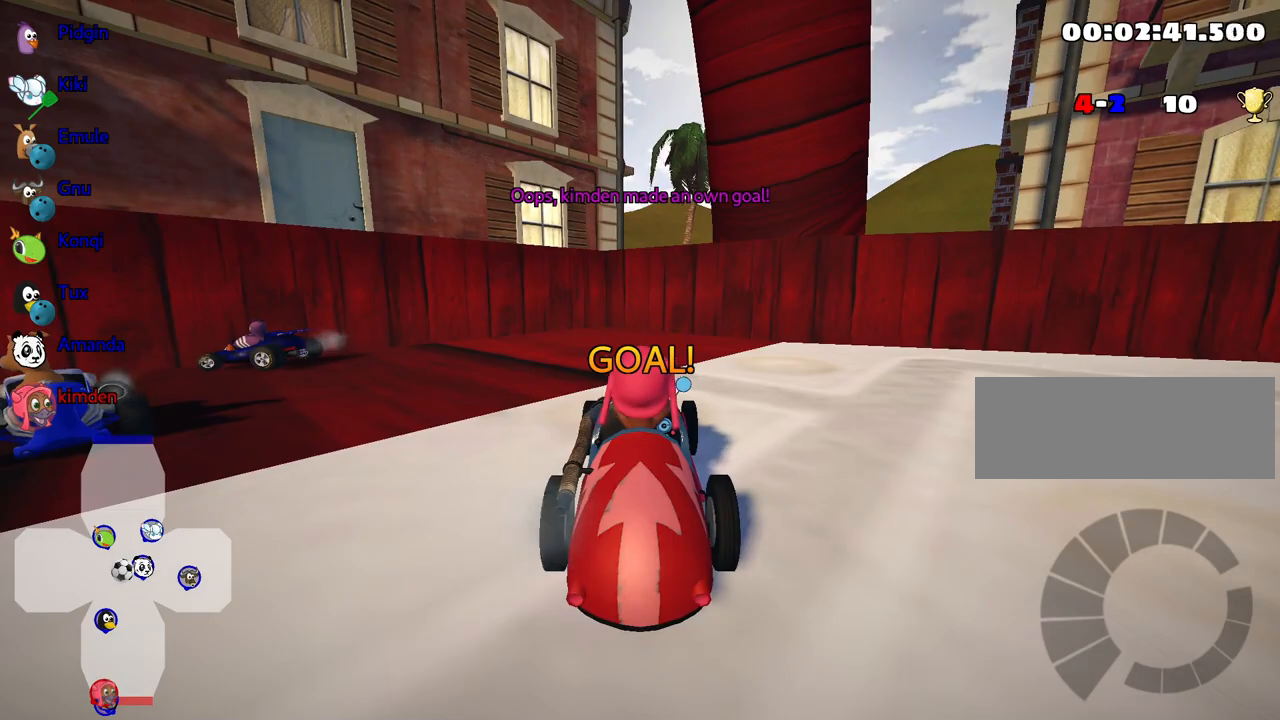
{"keys": ["up"], "events": []}
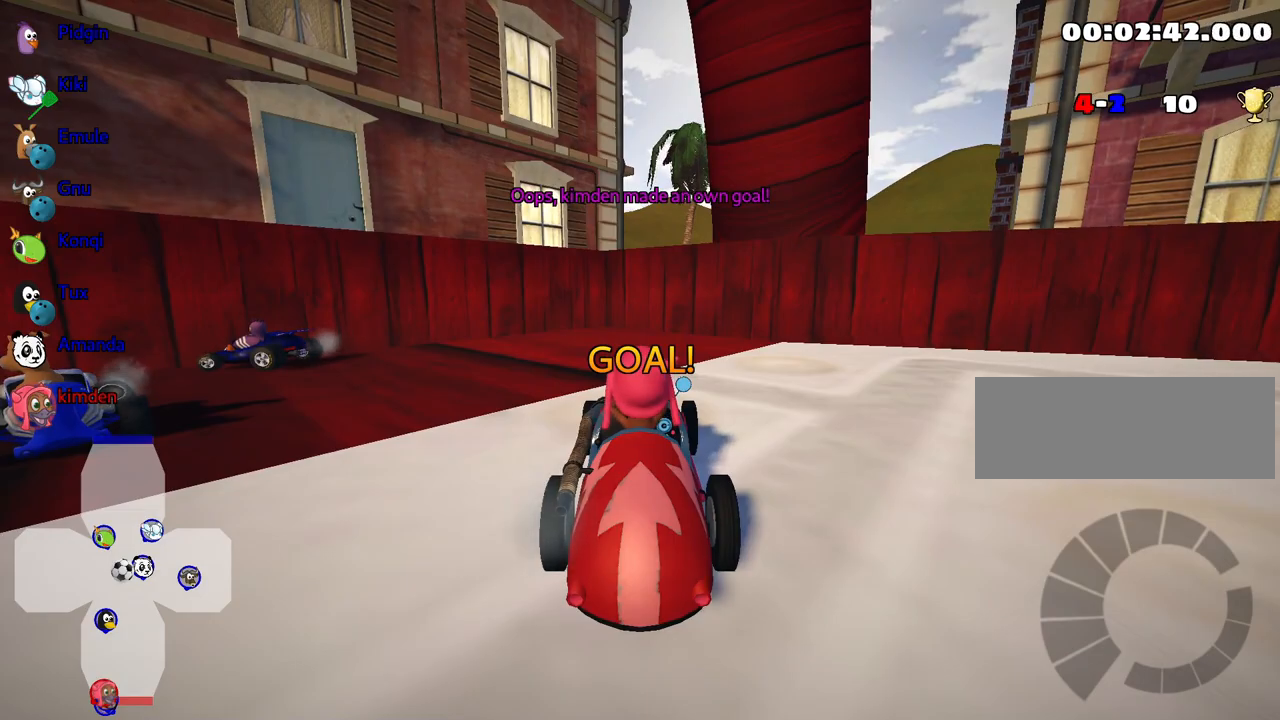
{"keys": ["up"], "events": []}
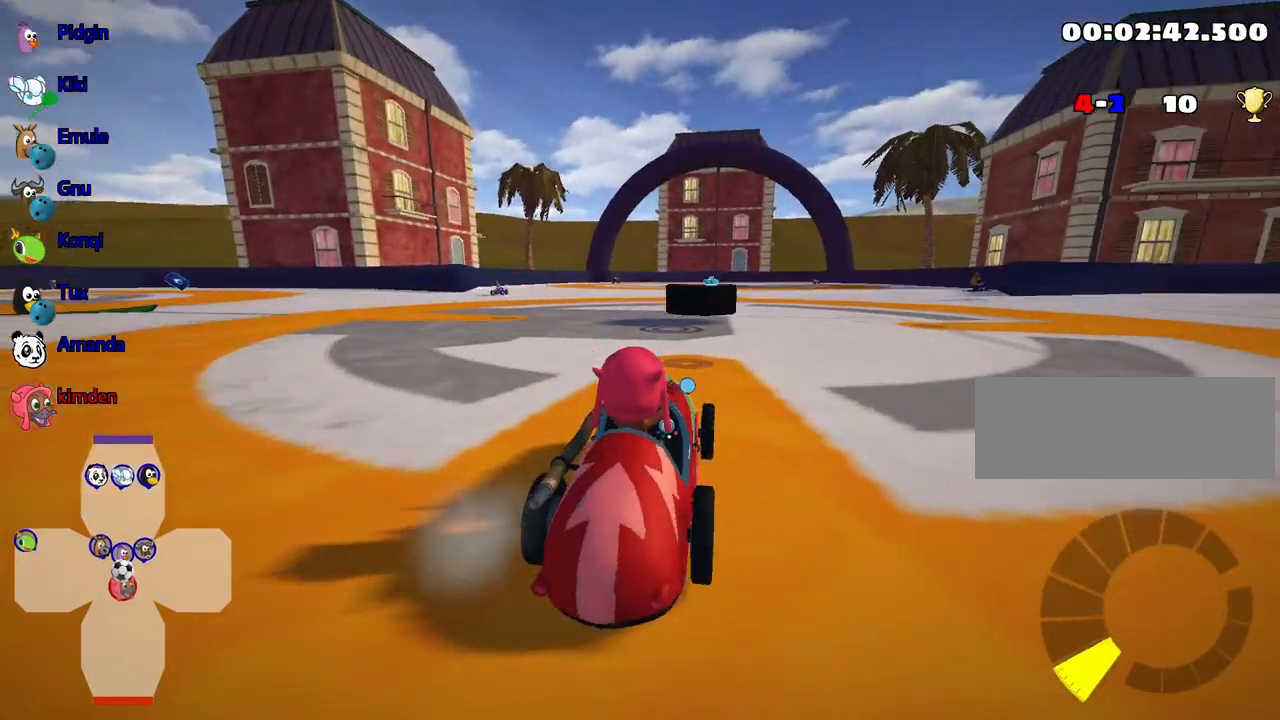
{"keys": [], "events": [[350, "right", "down"], [484, "right", "up"], [500, "up", "up"]]}
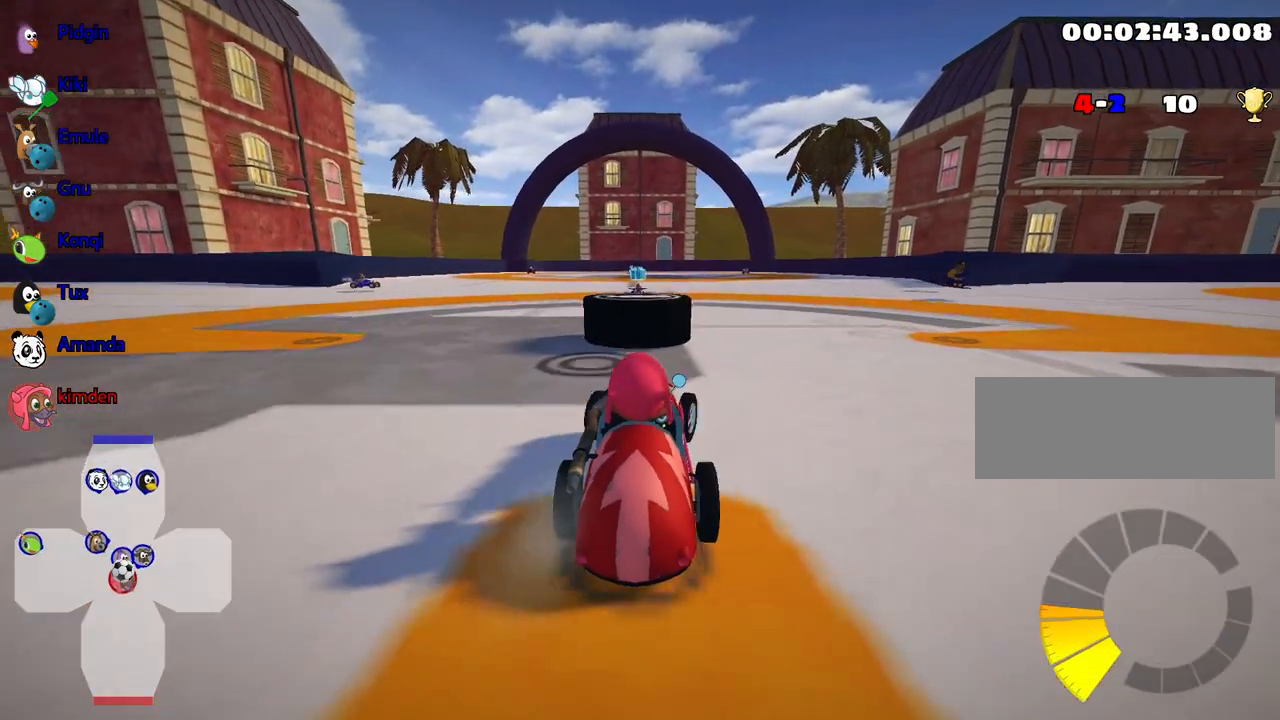
{"keys": [], "events": [[50, "left", "down"], [400, "left", "up"]]}
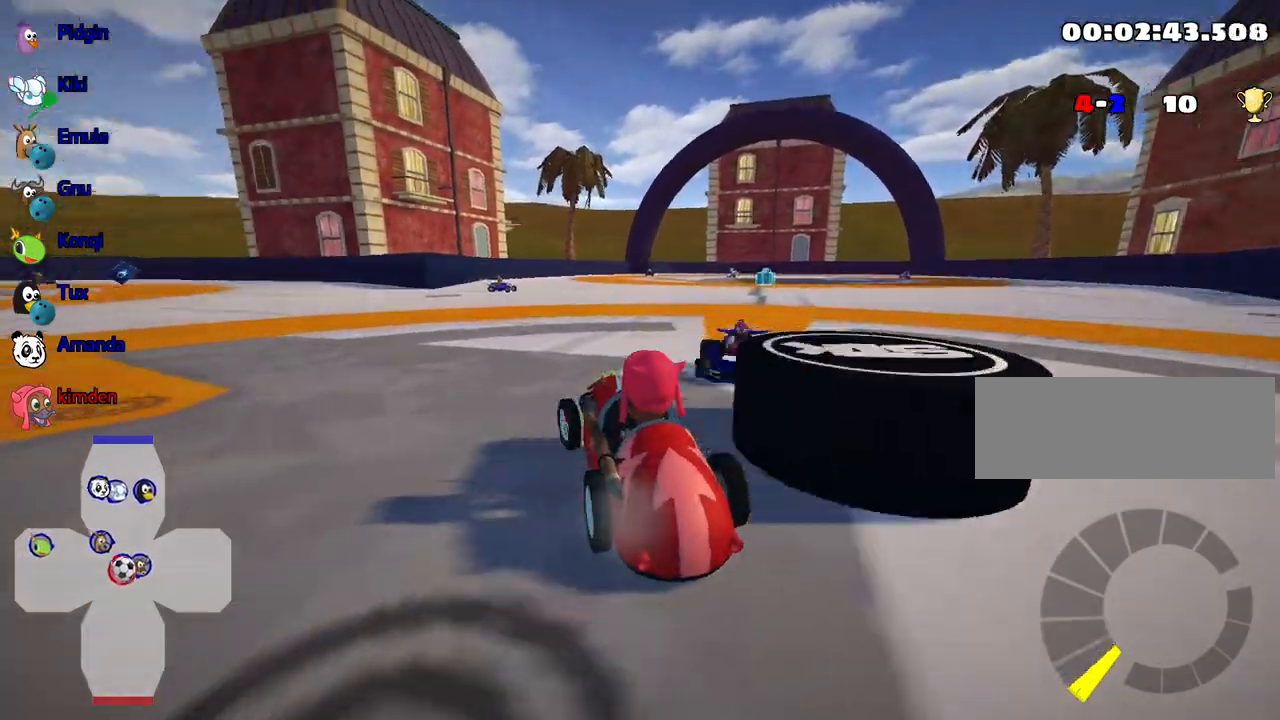
{"keys": ["down"], "events": [[200, "down", "down"]]}
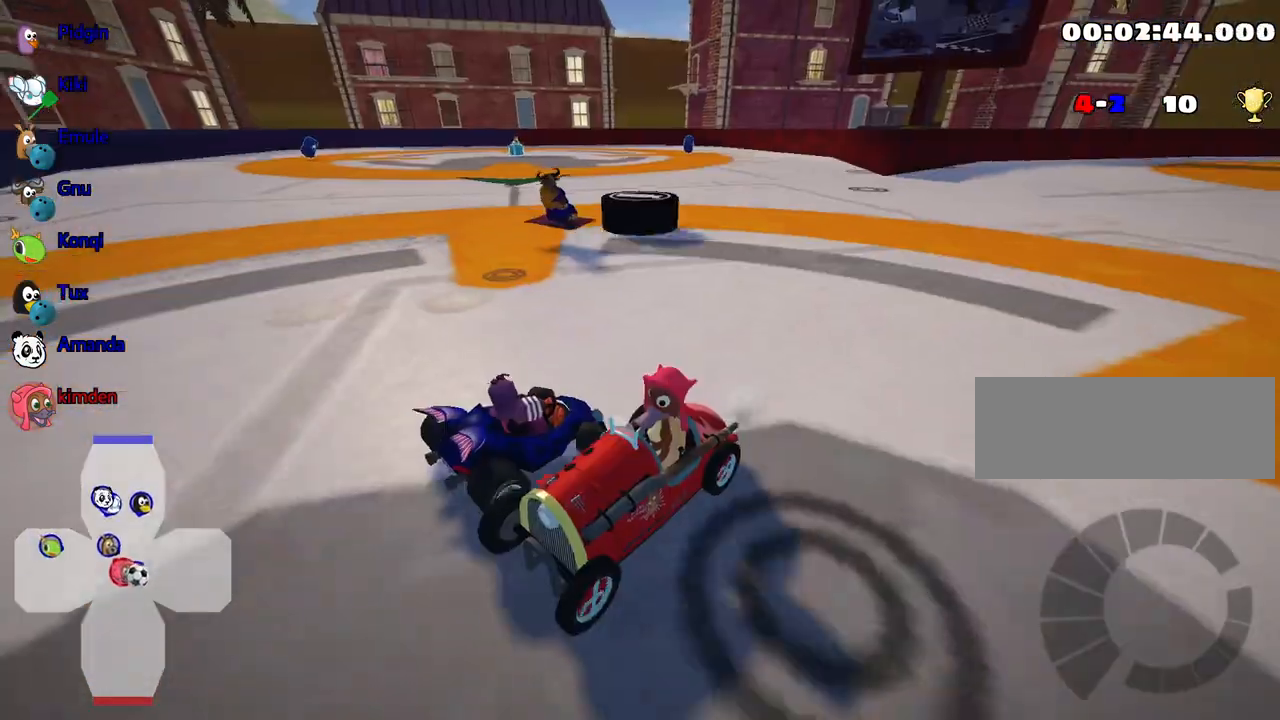
{"keys": ["down"], "events": []}
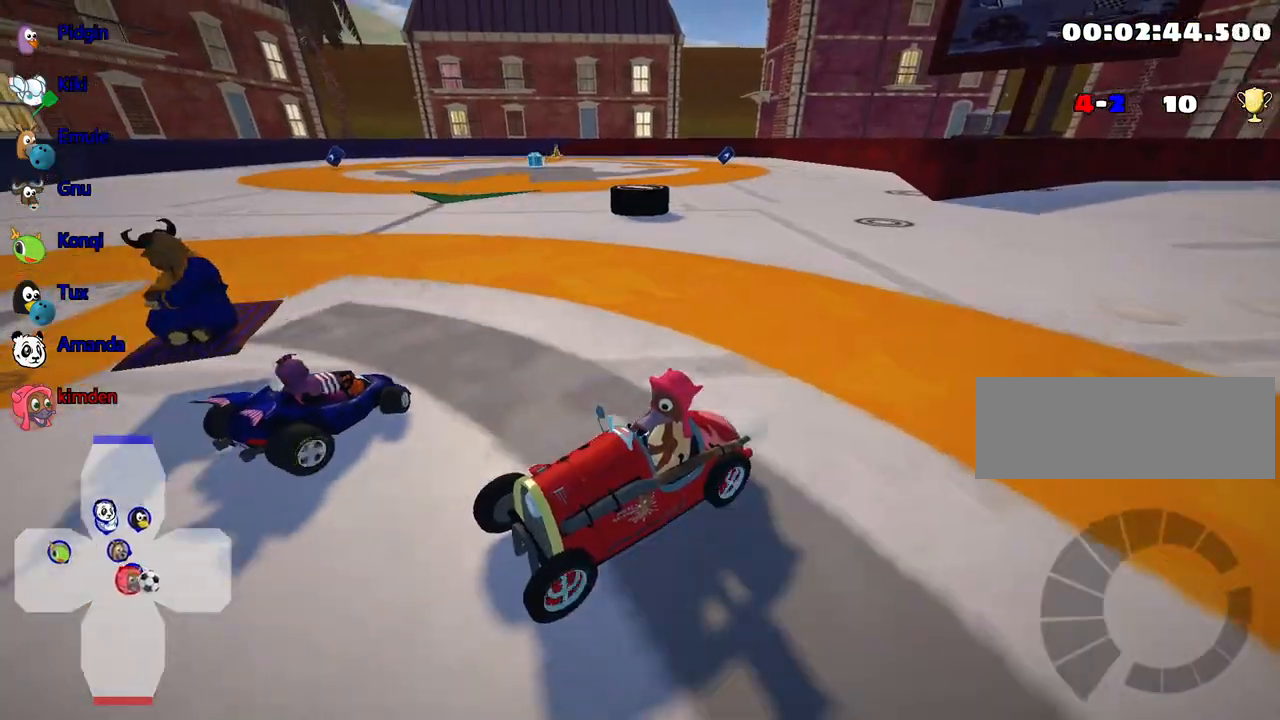
{"keys": ["down"], "events": []}
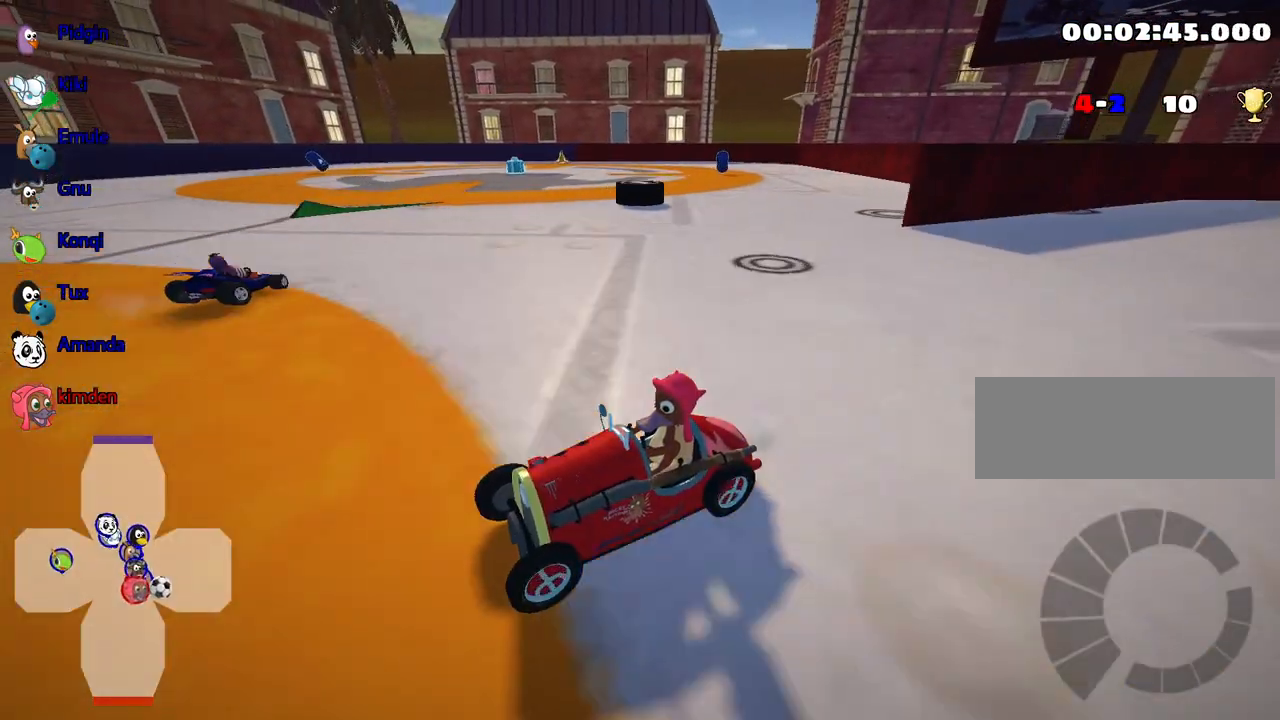
{"keys": ["down", "left"], "events": [[367, "left", "down"]]}
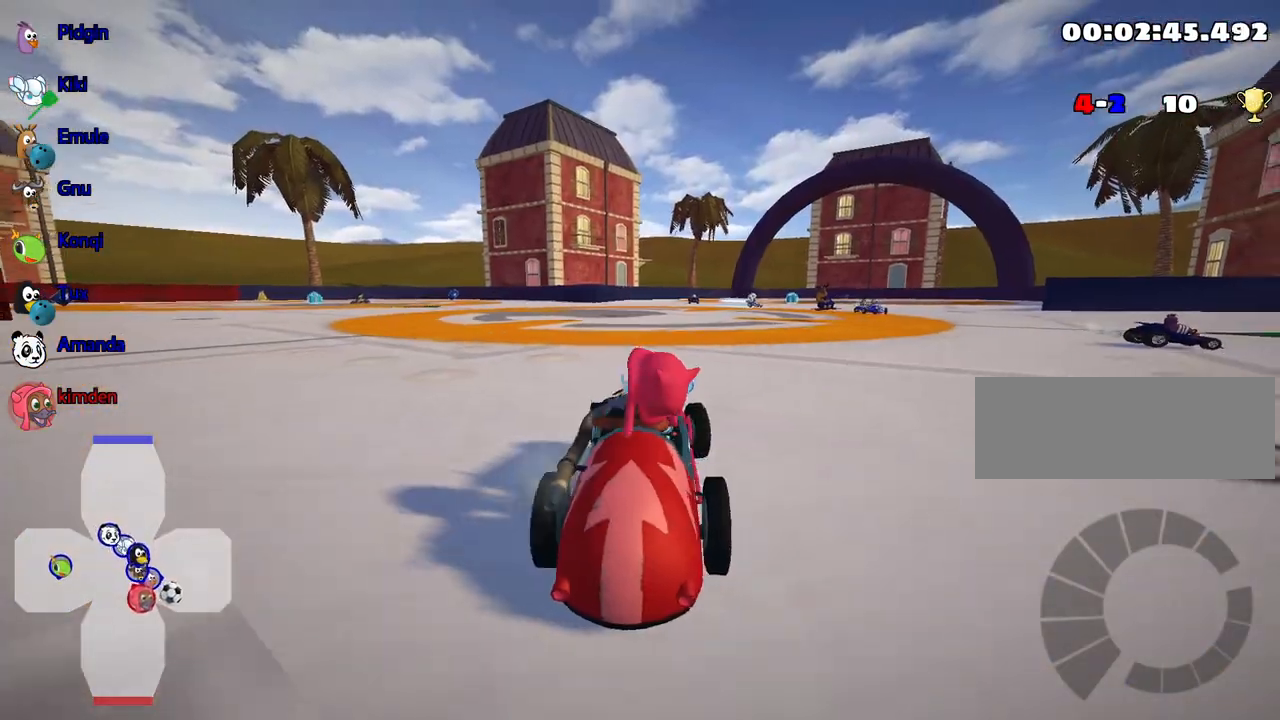
{"keys": [], "events": [[200, "left", "up"], [300, "down", "up"]]}
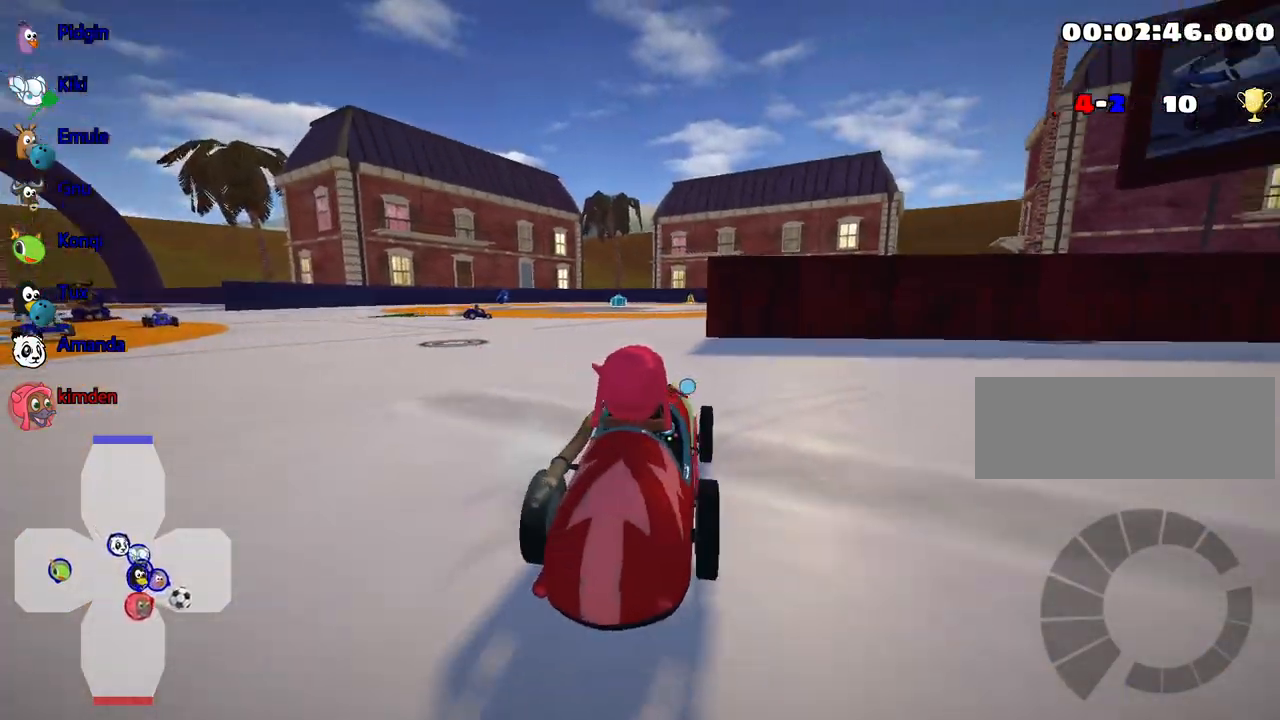
{"keys": [], "events": [[117, "right", "down"], [400, "right", "up"]]}
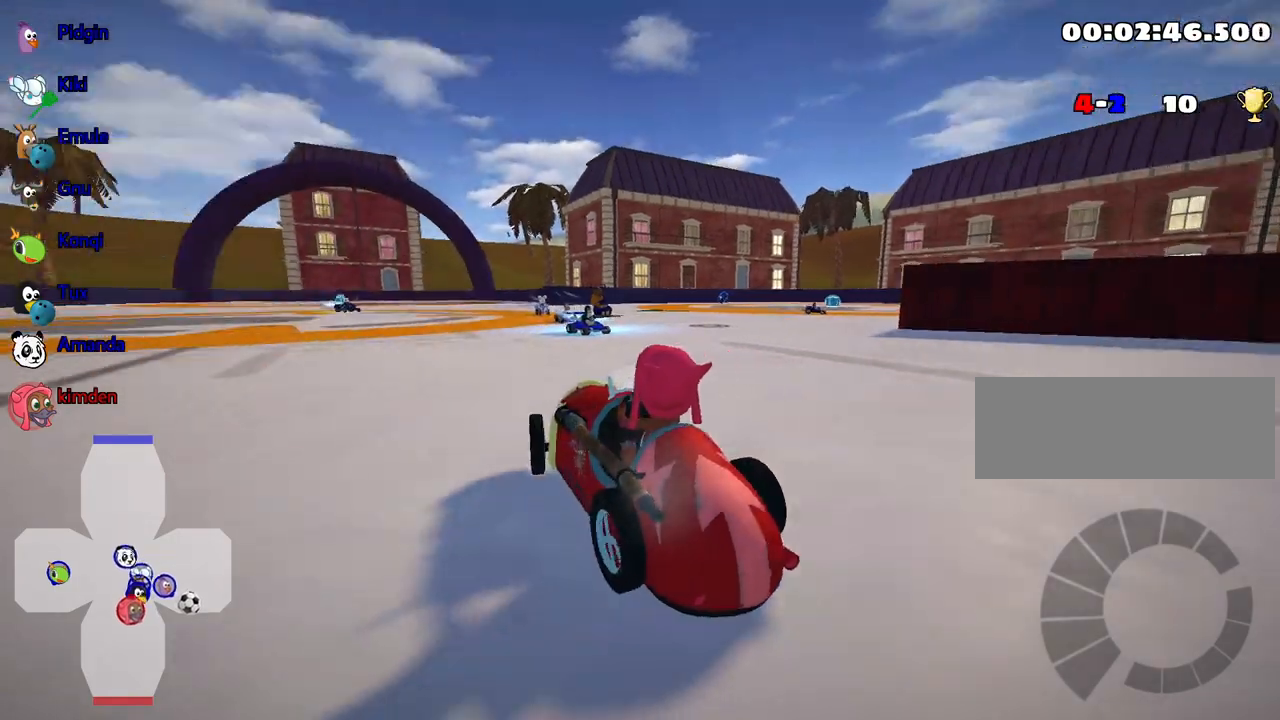
{"keys": [], "events": []}
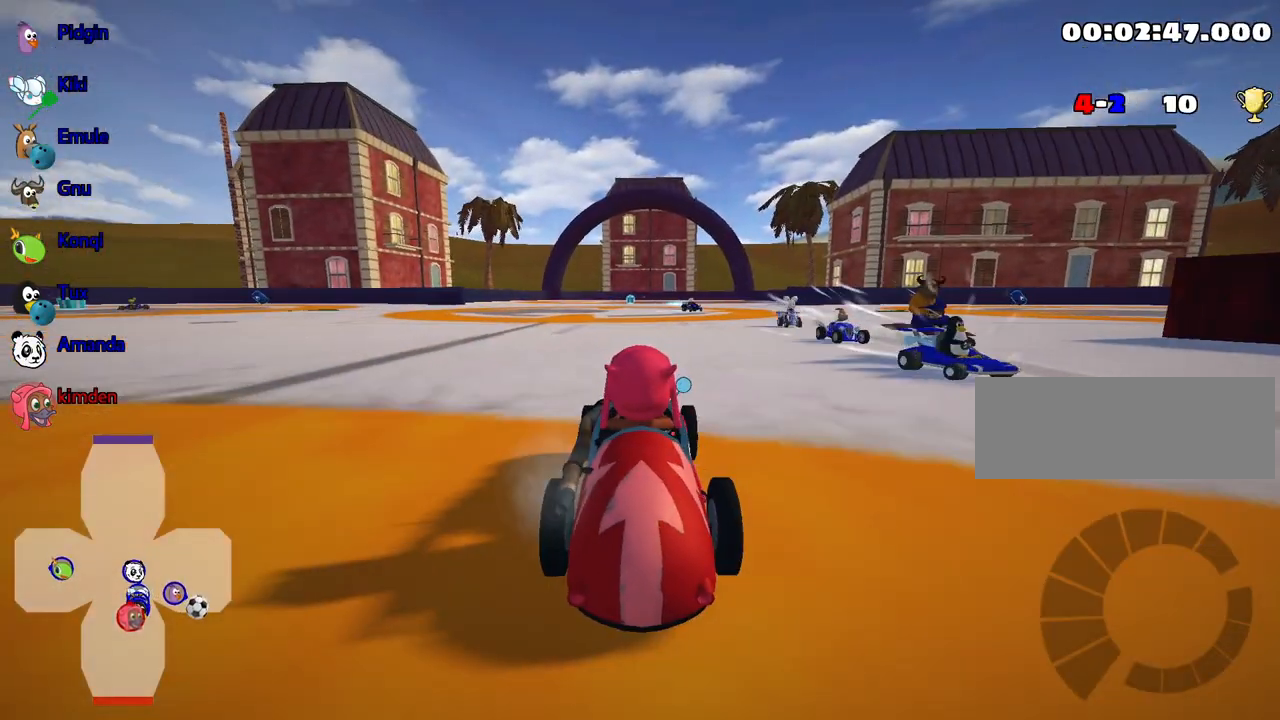
{"keys": [], "events": []}
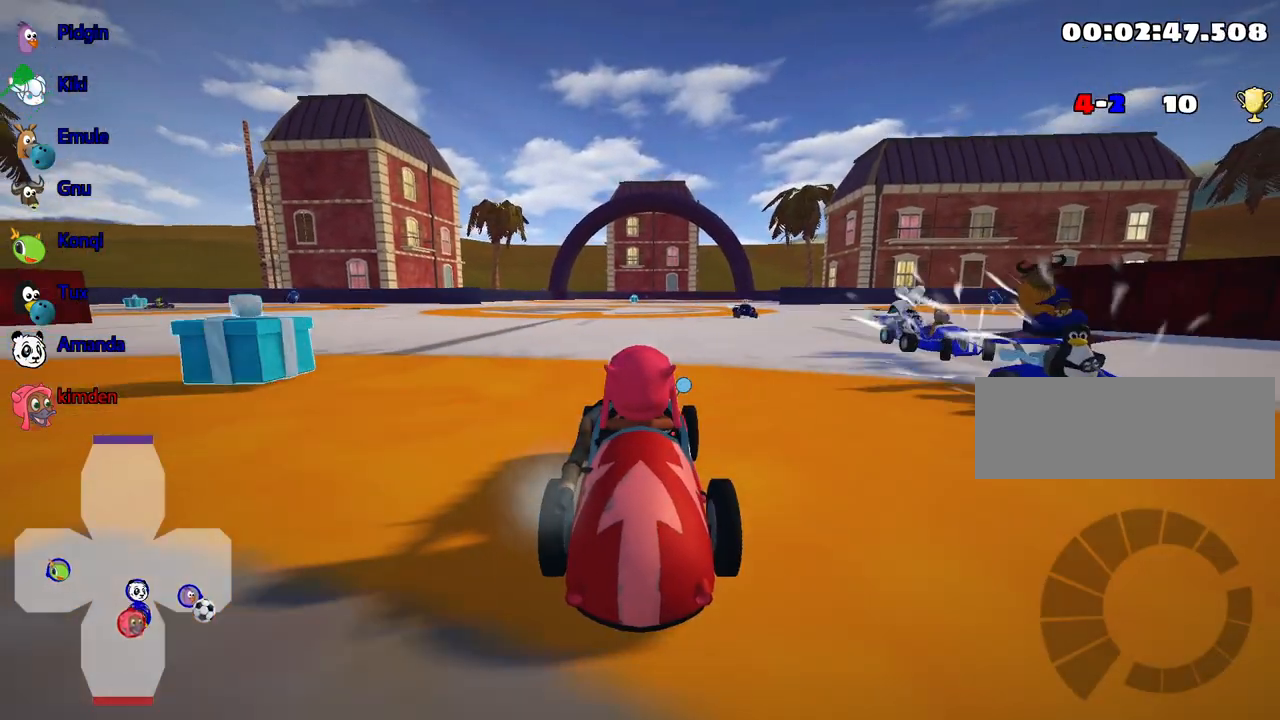
{"keys": ["left", "up"], "events": [[234, "up", "down"], [267, "left", "down"]]}